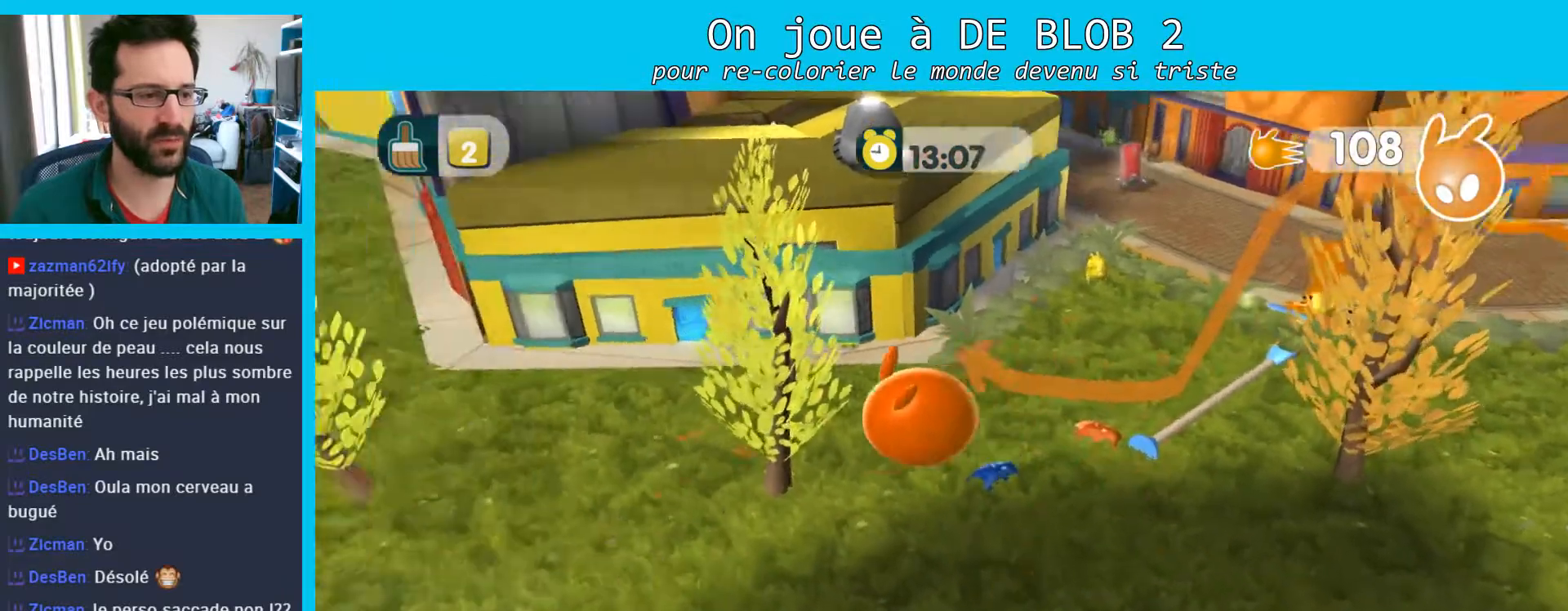
Gameplay with a controller (Xbox layout); each line is a JSON object with the inputs held at the frame after it. "events" lists button and stick changes between this image and that frame as [ms after this image, input, new state], when the widget could be followed in between. Not read: L3 R3.
{"buttons": [], "left_stick": "up-left", "right_stick": "center", "events": [[300, "left_stick", "left"], [400, "left_stick", "up-left"]]}
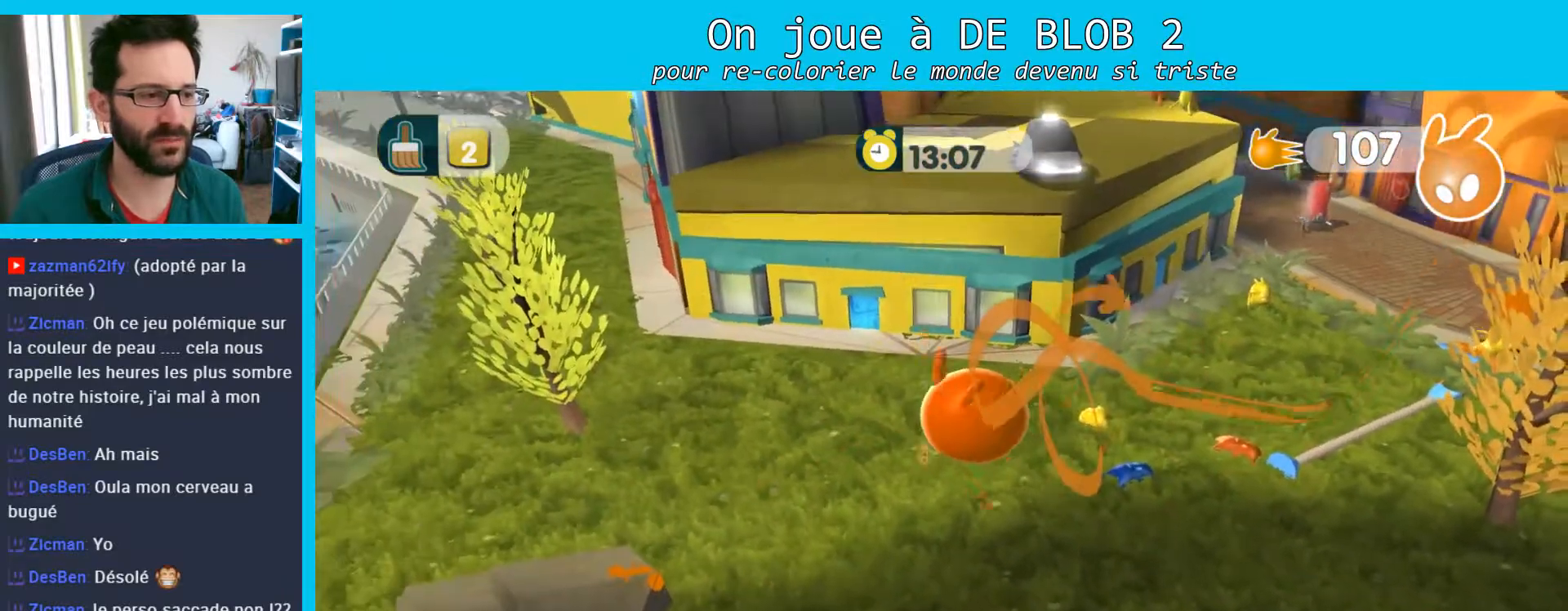
{"buttons": [], "left_stick": "left", "right_stick": "center", "events": [[433, "left_stick", "left"]]}
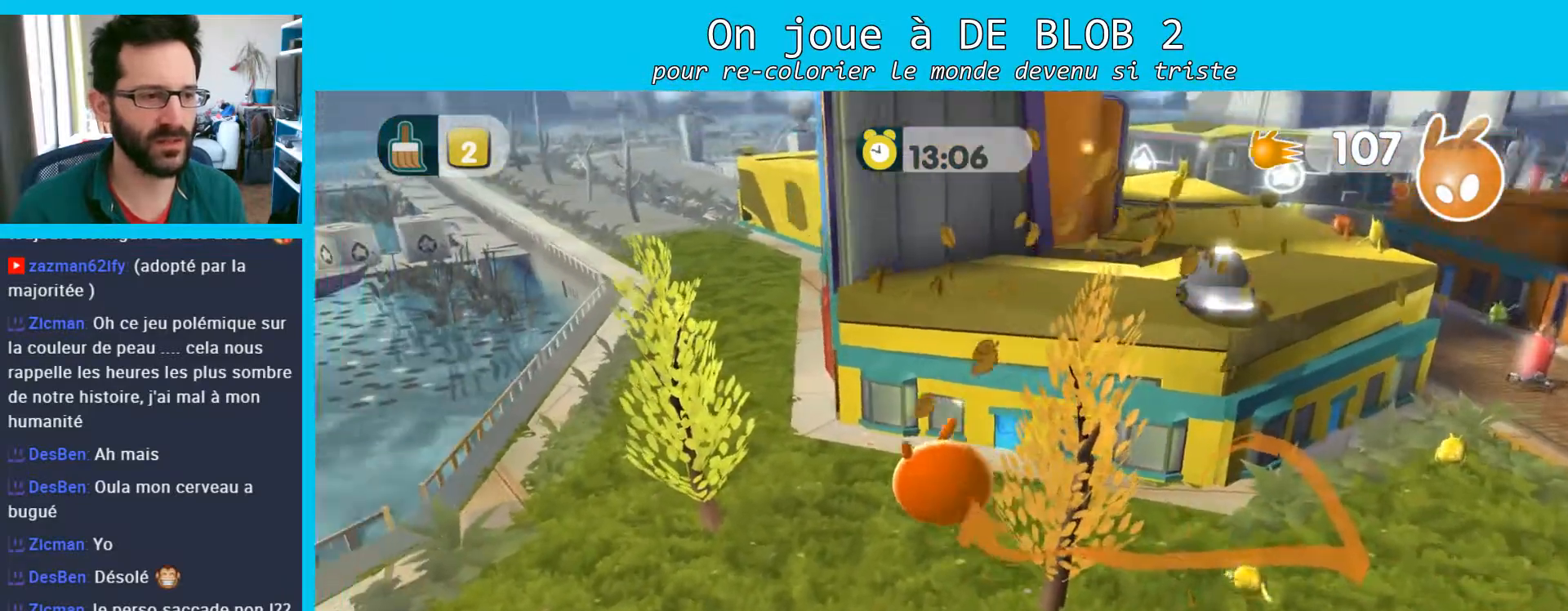
{"buttons": [], "left_stick": "up-left", "right_stick": "right", "events": [[200, "left_stick", "up-left"], [233, "right_stick", "right"]]}
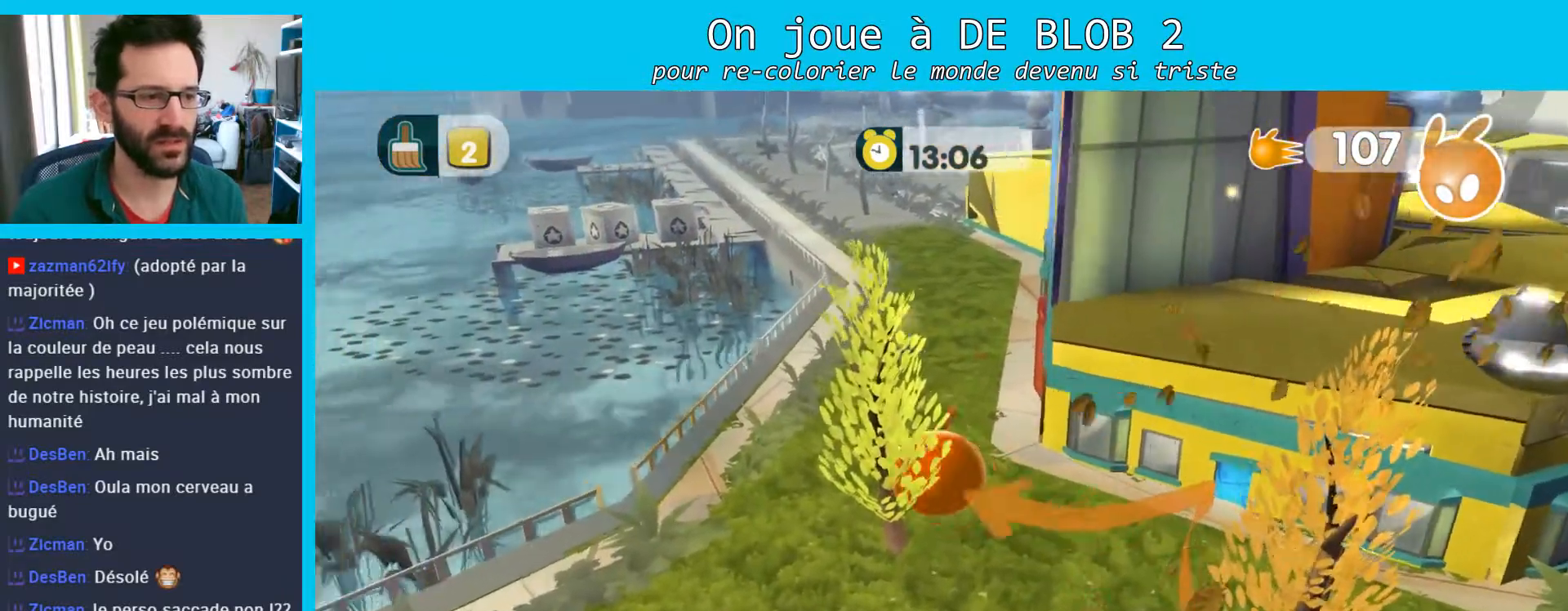
{"buttons": [], "left_stick": "up-left", "right_stick": "right", "events": [[200, "left_stick", "up"], [433, "left_stick", "up-left"]]}
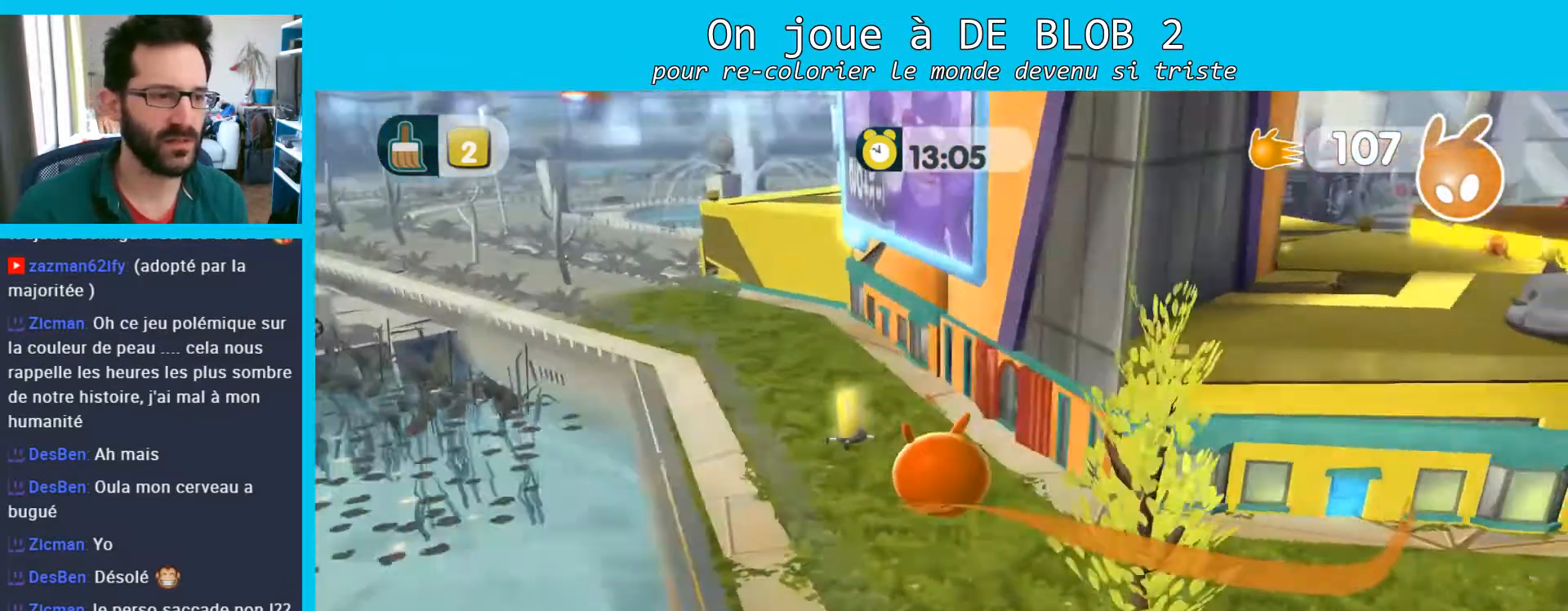
{"buttons": [], "left_stick": "center", "right_stick": "center", "events": [[33, "right_stick", "center"], [267, "left_stick", "center"]]}
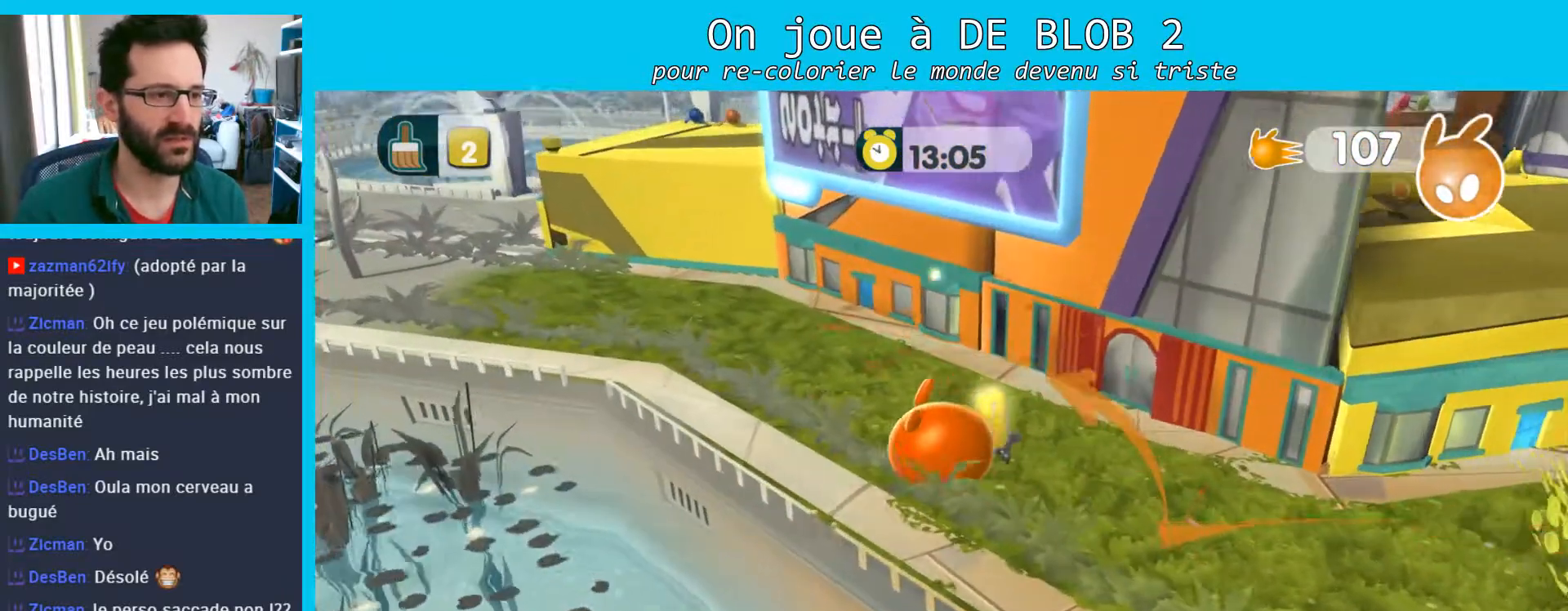
{"buttons": [], "left_stick": "down", "right_stick": "center", "events": [[33, "left_stick", "up-right"], [100, "left_stick", "up"], [300, "left_stick", "center"], [467, "left_stick", "down"]]}
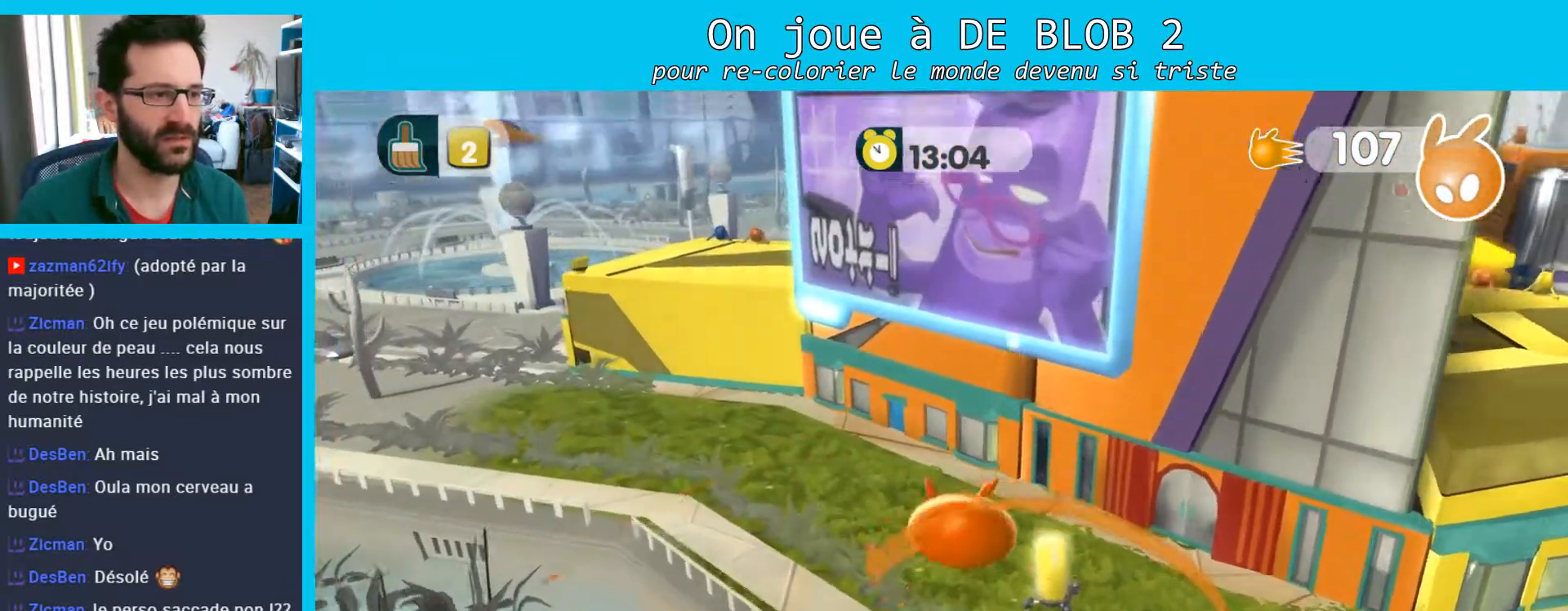
{"buttons": [], "left_stick": "down-right", "right_stick": "center", "events": [[333, "left_stick", "down-right"]]}
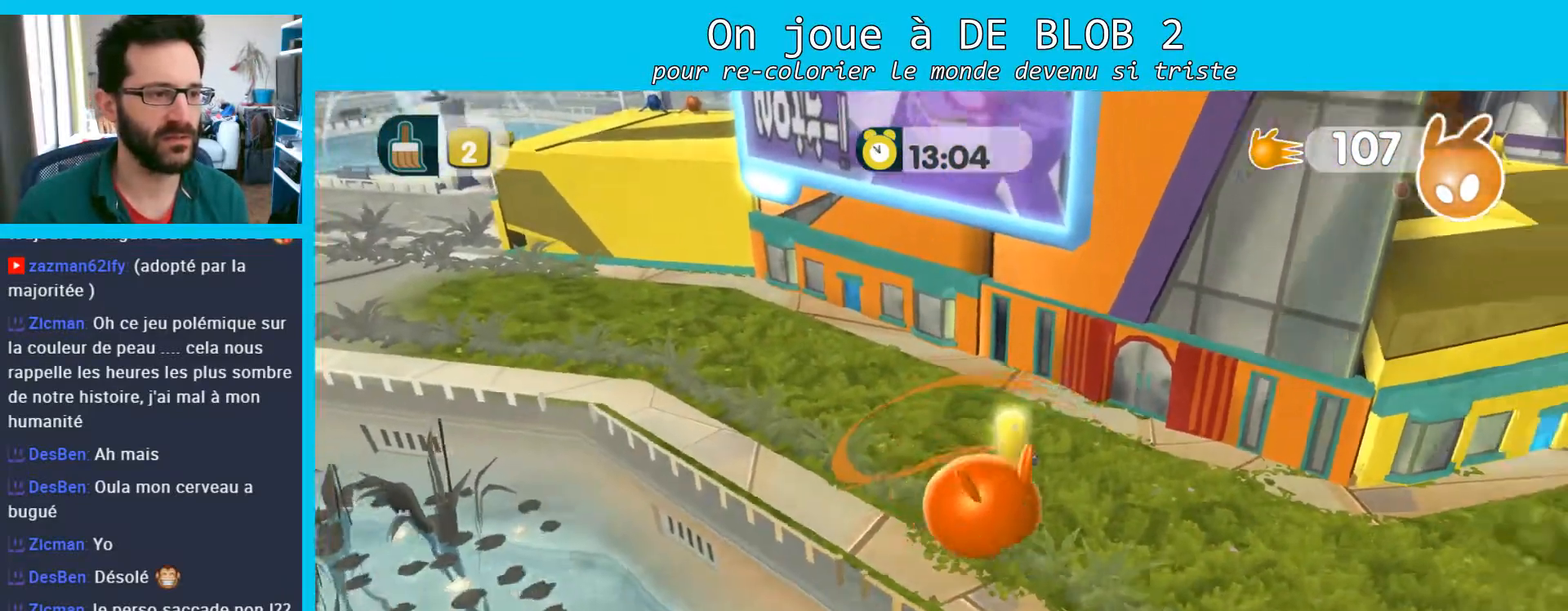
{"buttons": [], "left_stick": "right", "right_stick": "center", "events": [[367, "left_stick", "right"]]}
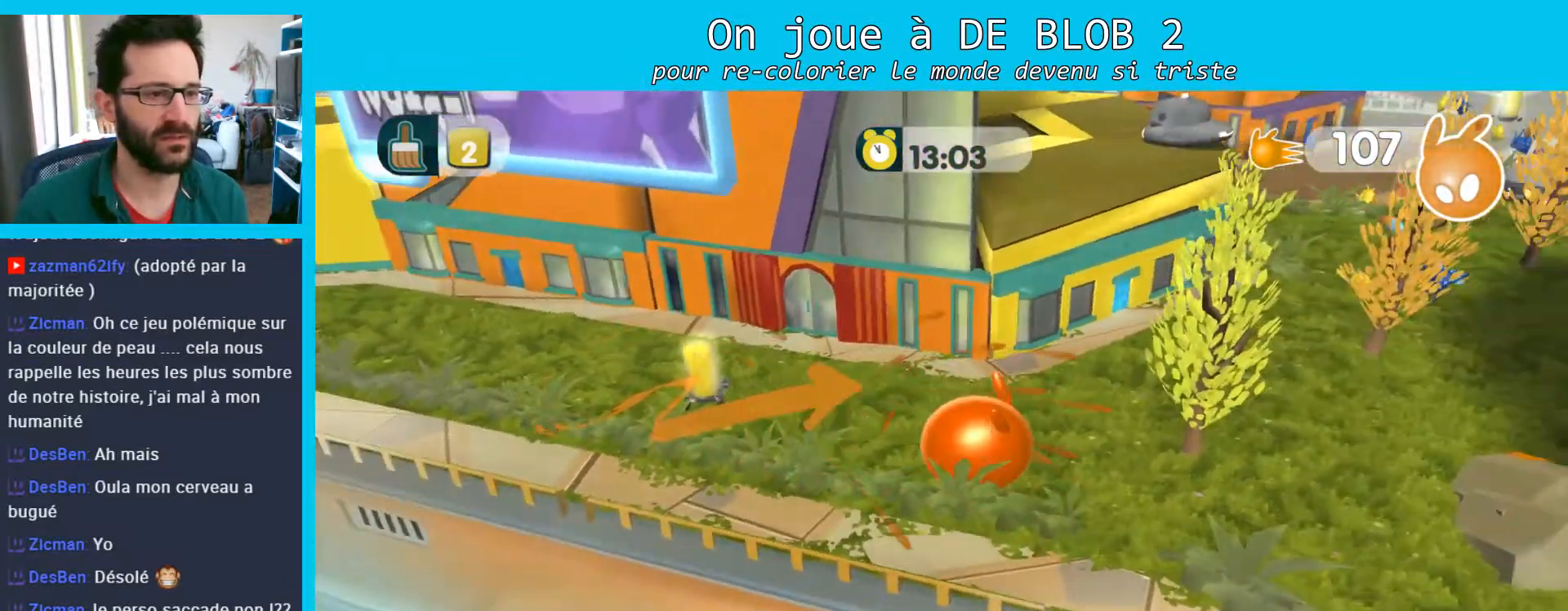
{"buttons": [], "left_stick": "up-right", "right_stick": "center", "events": [[200, "left_stick", "up-right"]]}
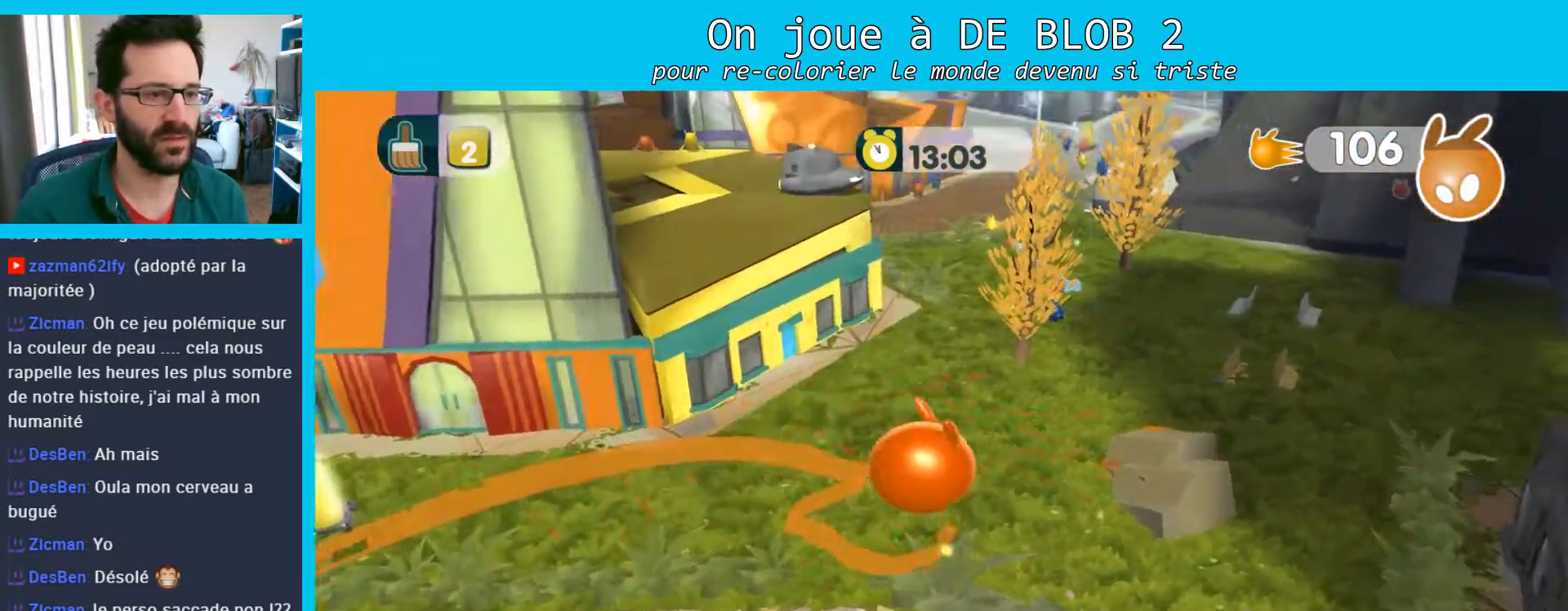
{"buttons": [], "left_stick": "up-right", "right_stick": "center", "events": []}
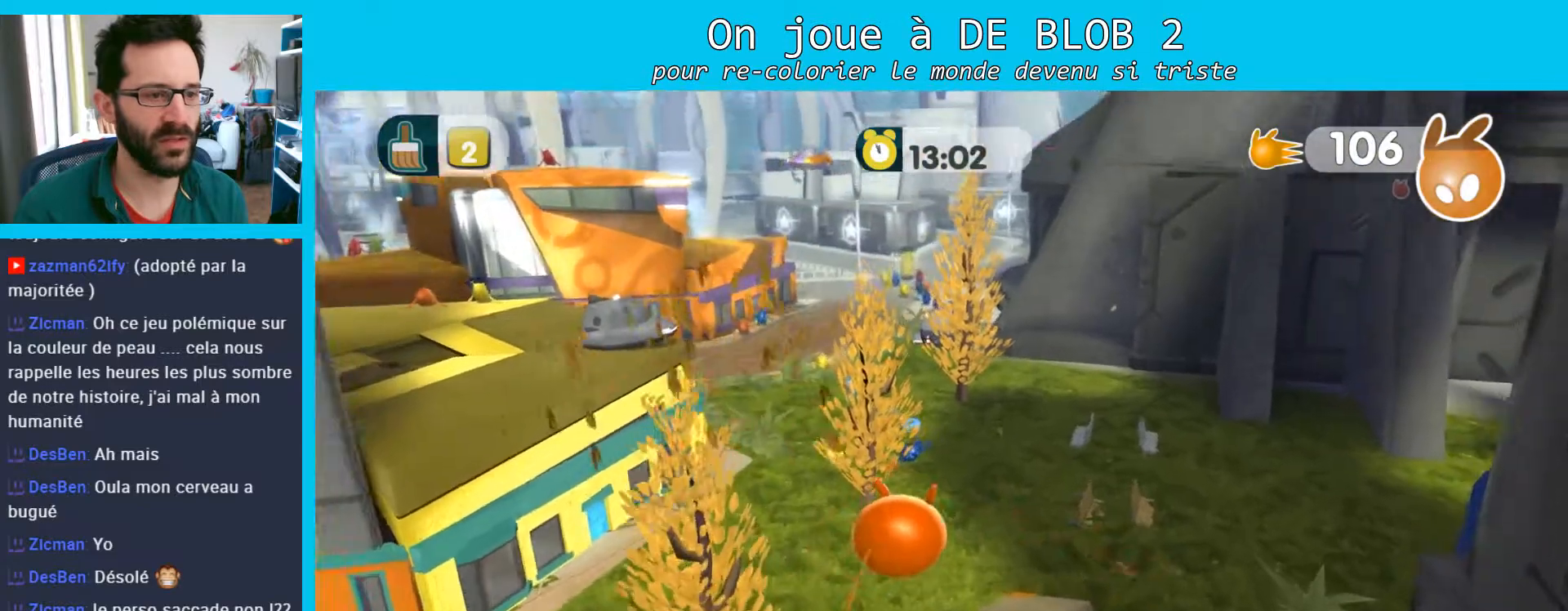
{"buttons": [], "left_stick": "up", "right_stick": "left", "events": [[133, "right_stick", "left"], [167, "left_stick", "up"]]}
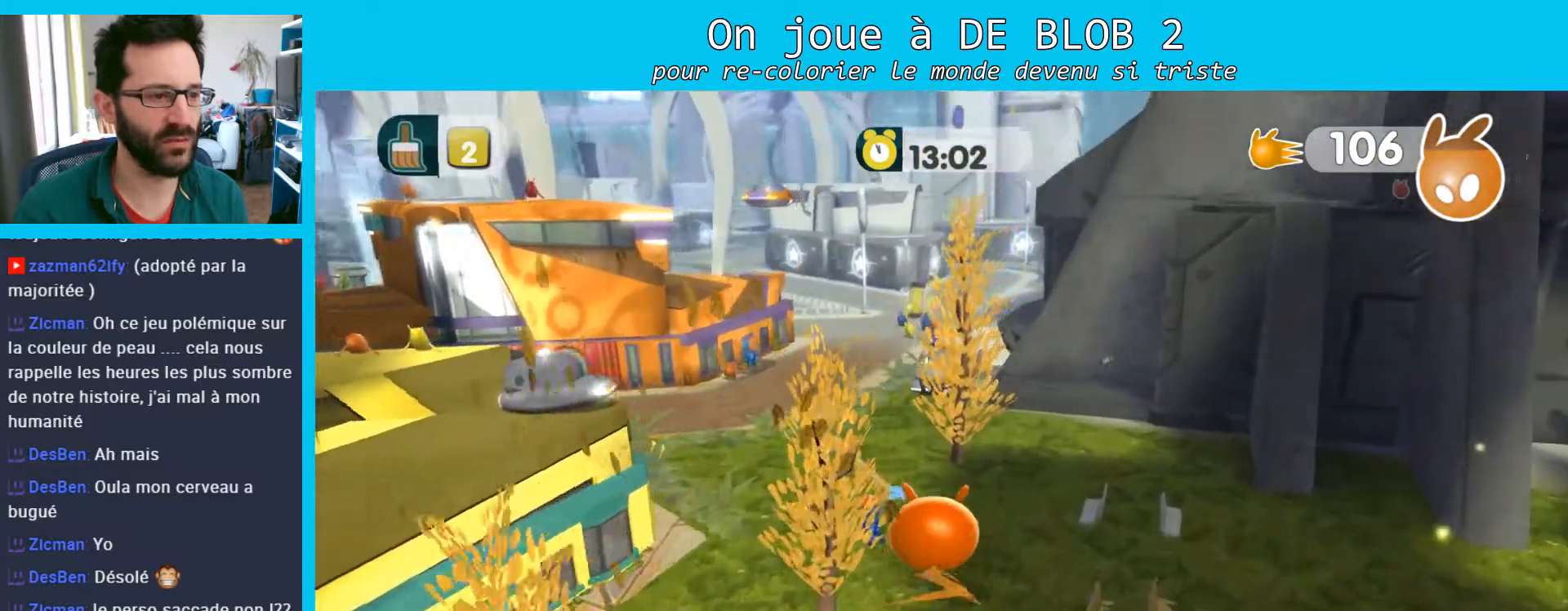
{"buttons": [], "left_stick": "up", "right_stick": "center", "events": [[100, "right_stick", "center"]]}
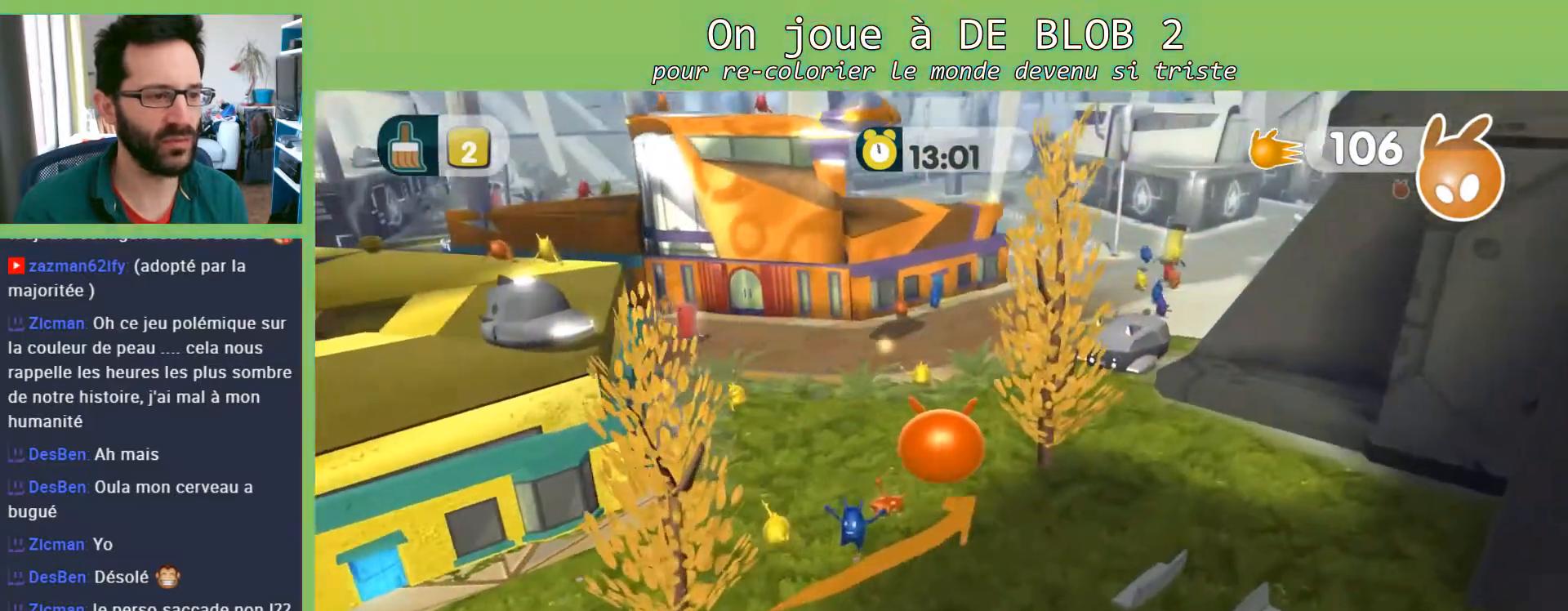
{"buttons": [], "left_stick": "up", "right_stick": "center", "events": []}
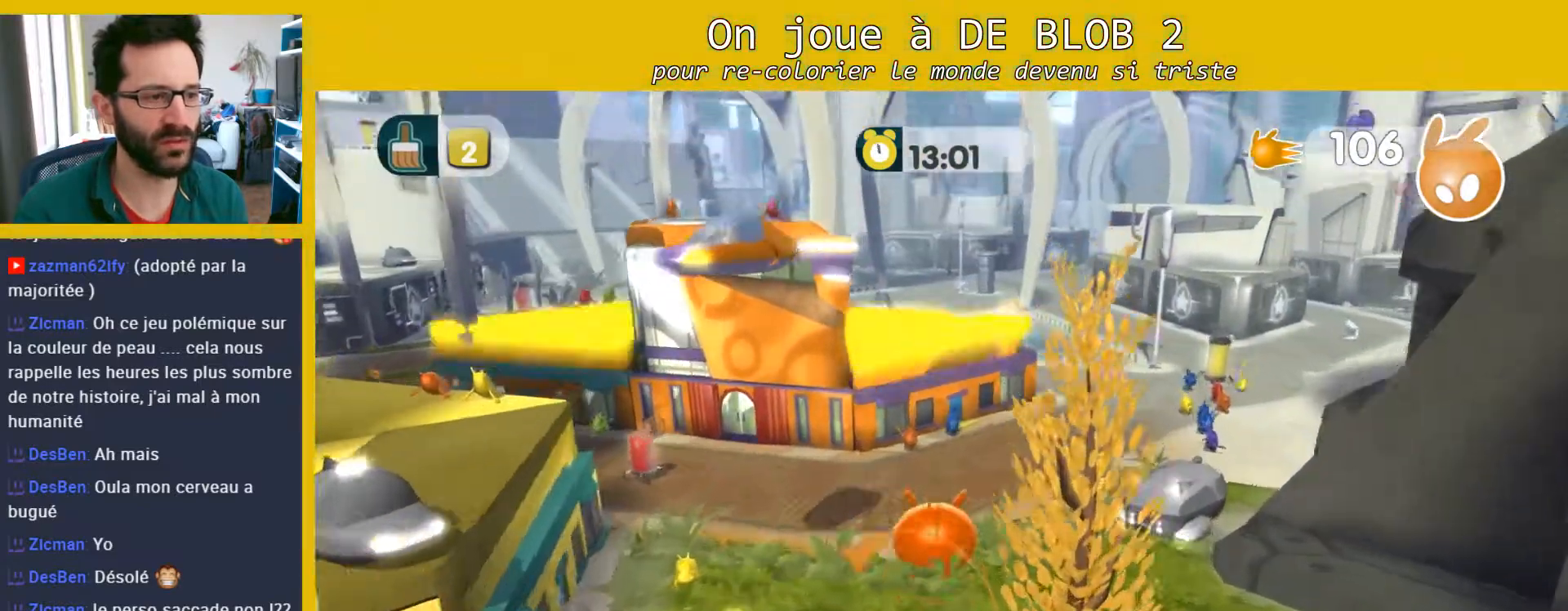
{"buttons": [], "left_stick": "up-right", "right_stick": "center", "events": [[233, "left_stick", "up-right"]]}
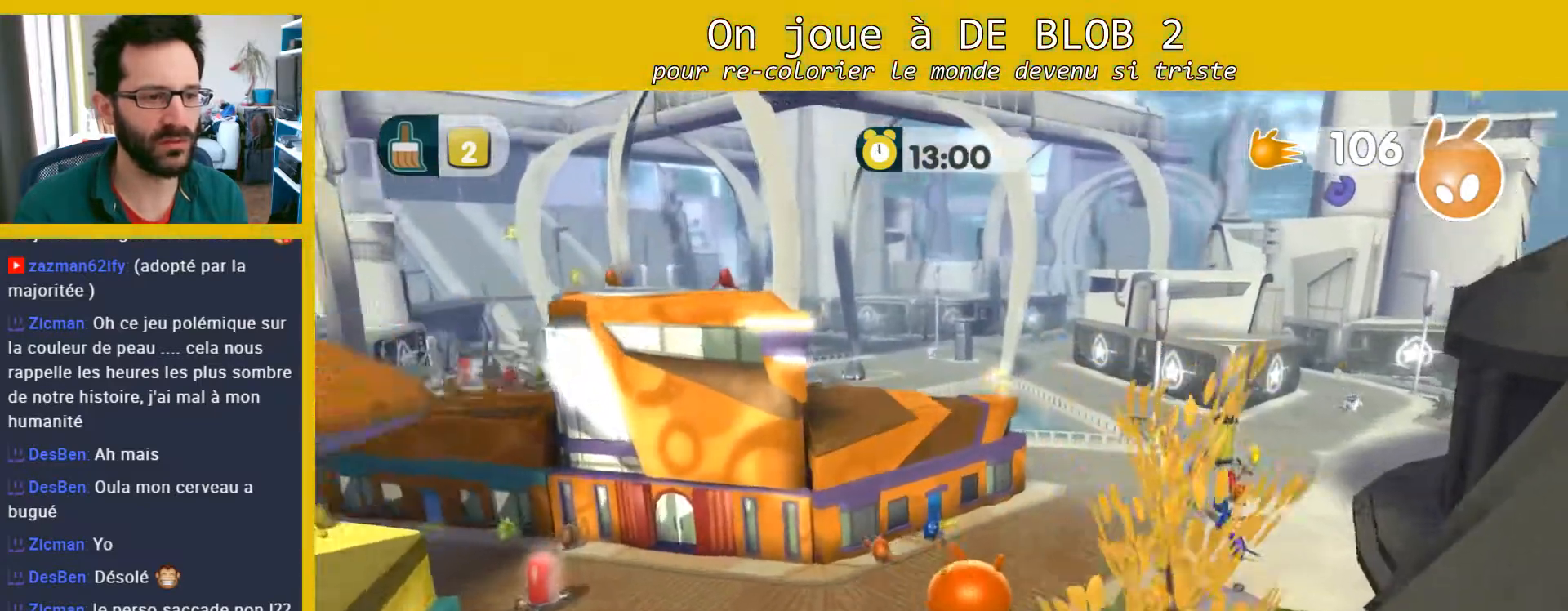
{"buttons": [], "left_stick": "up-right", "right_stick": "center", "events": []}
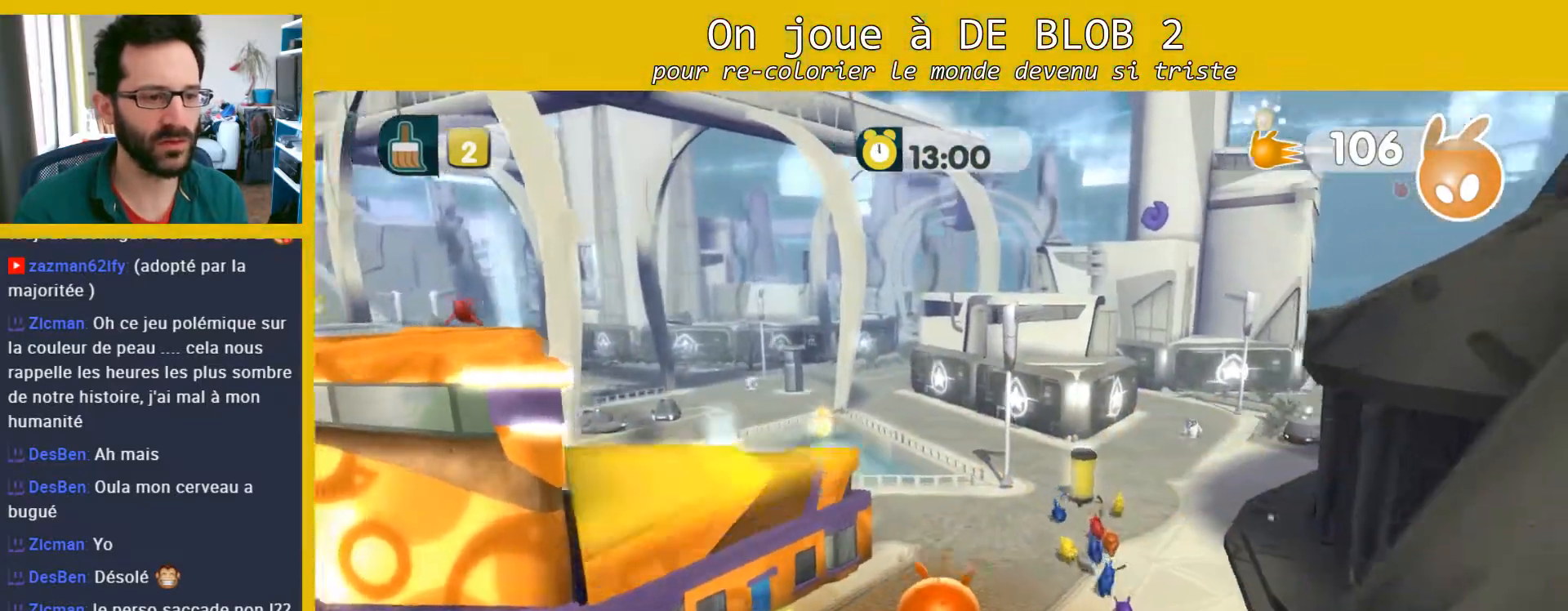
{"buttons": [], "left_stick": "up-right", "right_stick": "center", "events": []}
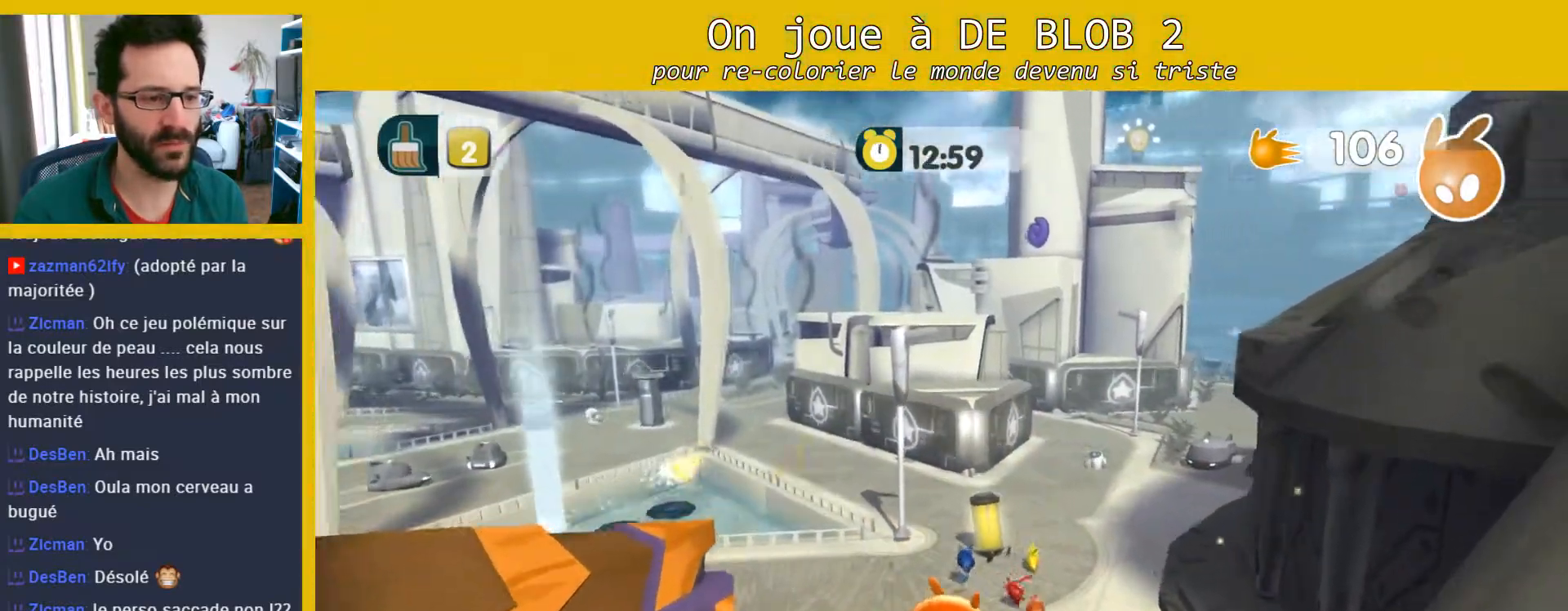
{"buttons": [], "left_stick": "up", "right_stick": "center", "events": [[300, "left_stick", "up"]]}
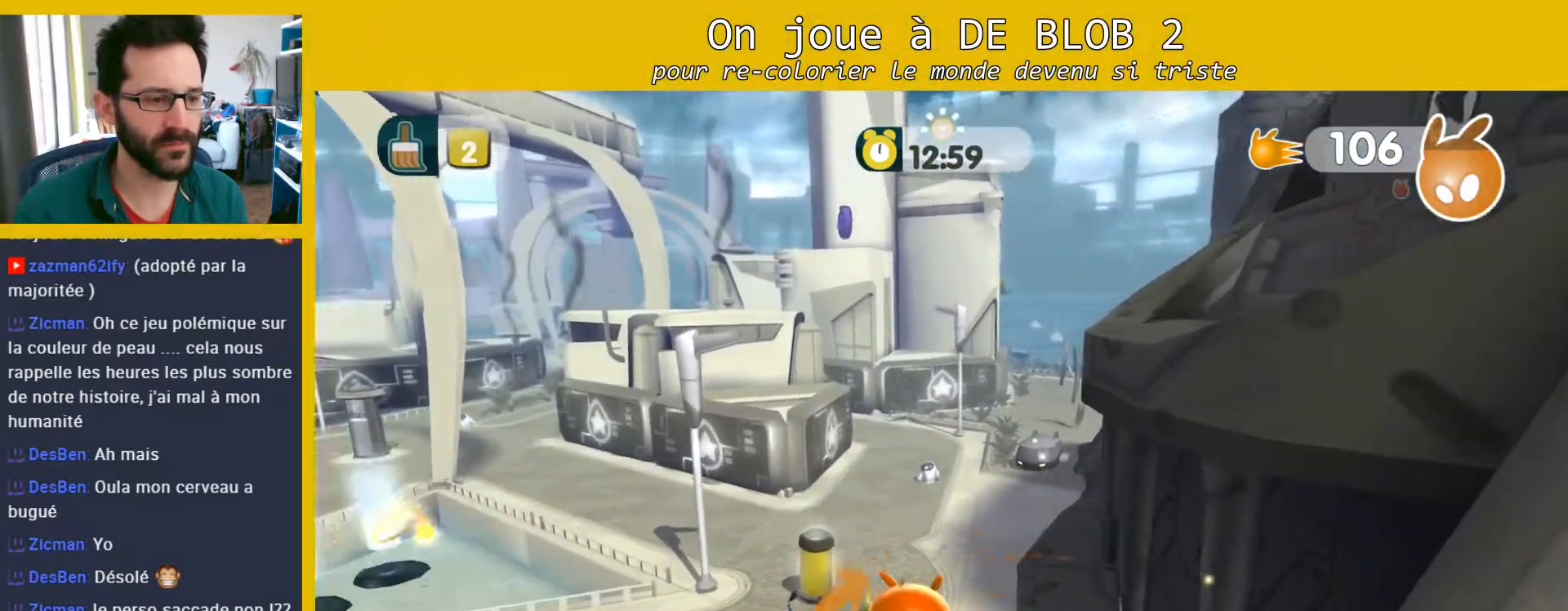
{"buttons": ["L2"], "left_stick": "up", "right_stick": "center", "events": [[200, "L2", "down"], [333, "A", "down"], [400, "A", "up"], [467, "A", "down"], [500, "A", "up"]]}
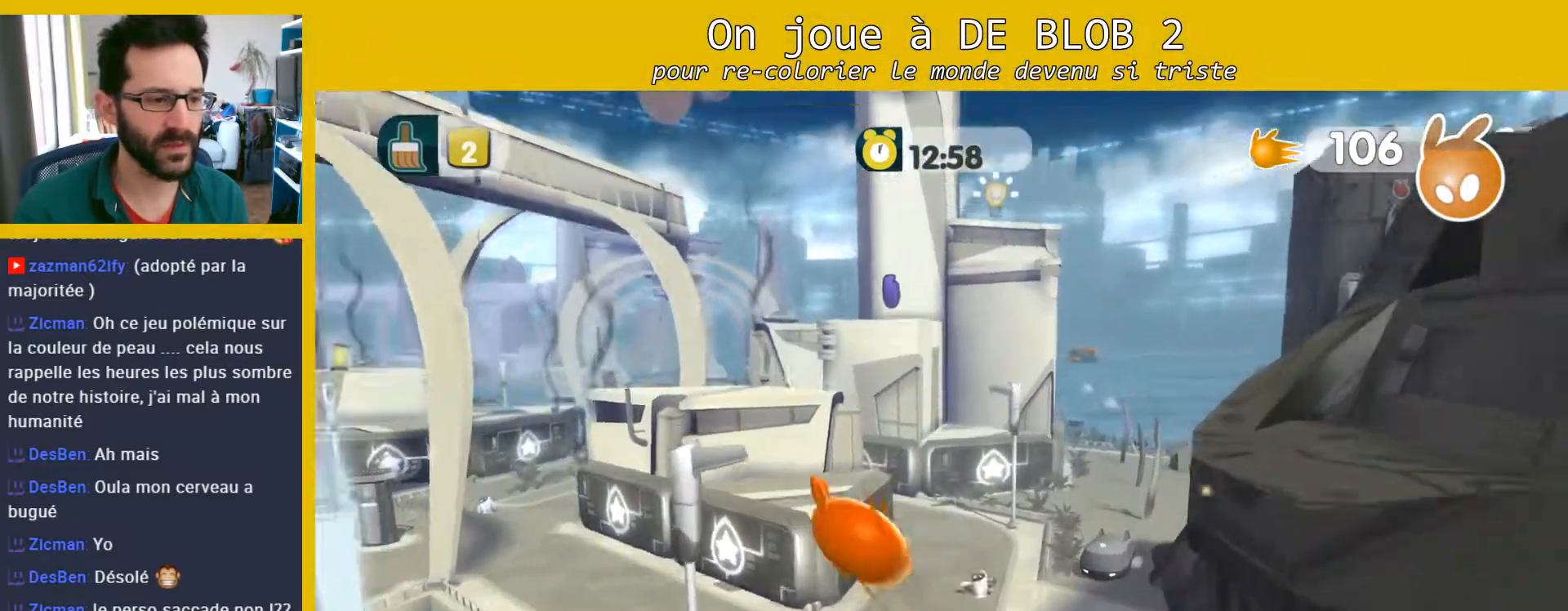
{"buttons": [], "left_stick": "down-right", "right_stick": "center", "events": [[67, "A", "down"], [133, "A", "up"], [200, "A", "down"], [233, "A", "up"], [300, "left_stick", "down-right"], [367, "L2", "up"]]}
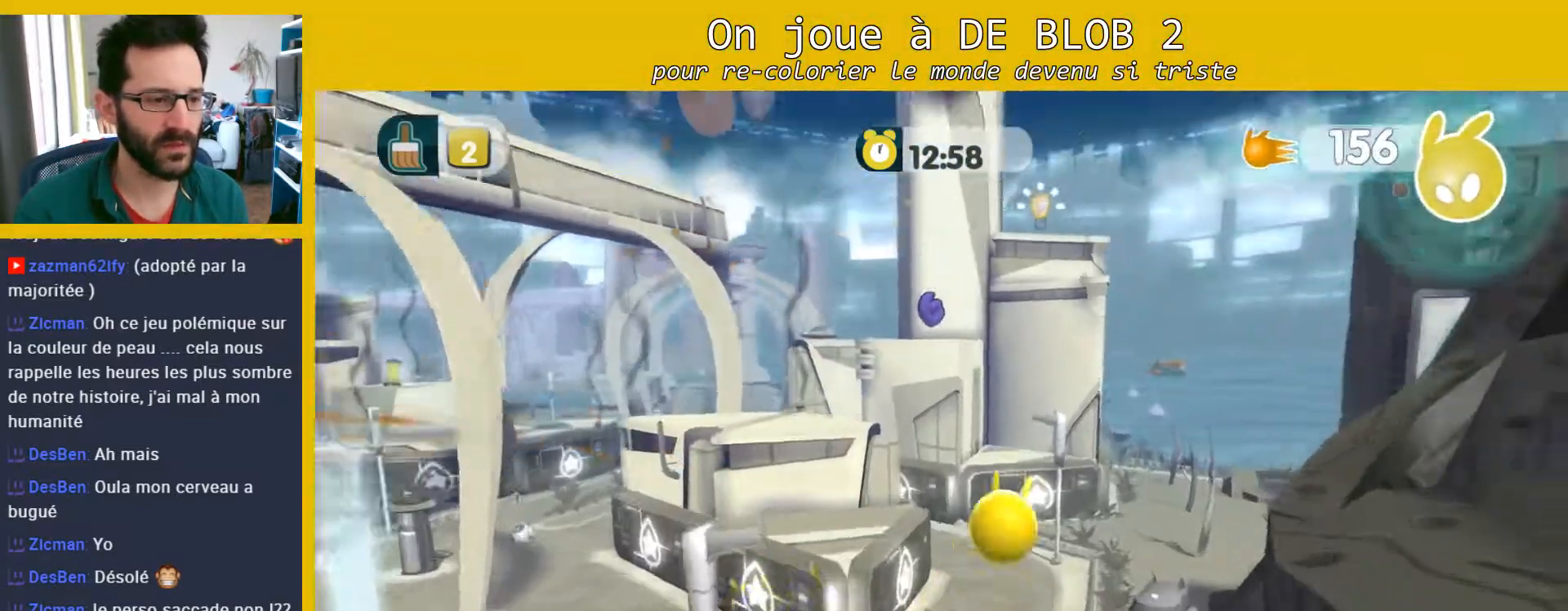
{"buttons": ["L2"], "left_stick": "down", "right_stick": "center", "events": [[133, "left_stick", "up-left"], [267, "L2", "down"], [400, "left_stick", "down"]]}
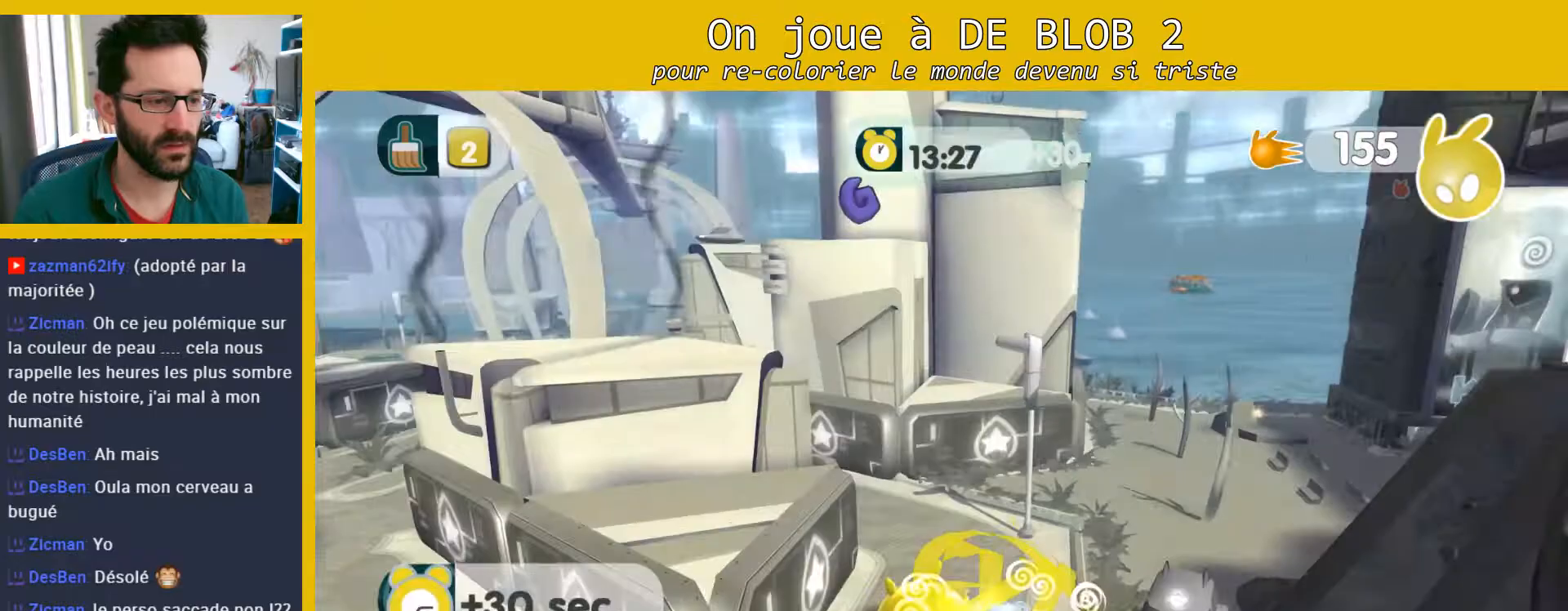
{"buttons": [], "left_stick": "down-left", "right_stick": "left", "events": [[33, "L2", "up"], [167, "right_stick", "left"], [500, "left_stick", "down-left"]]}
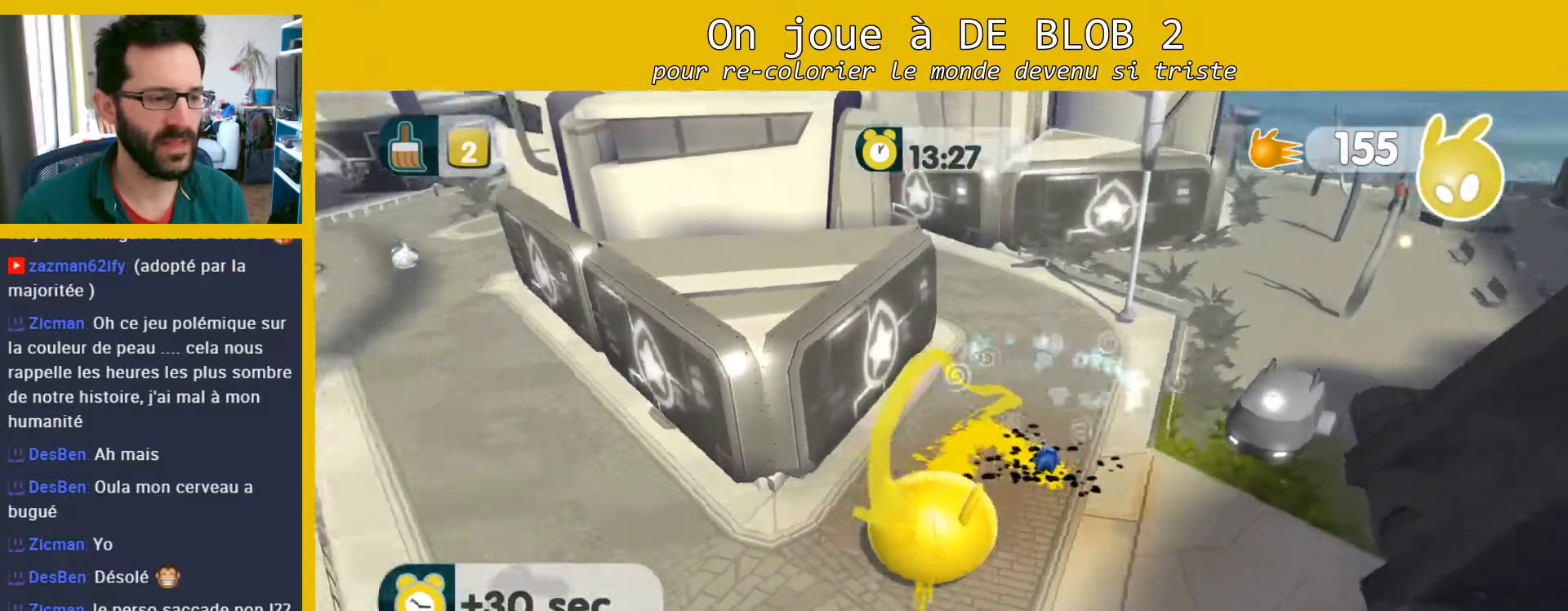
{"buttons": [], "left_stick": "left", "right_stick": "left", "events": [[100, "left_stick", "left"]]}
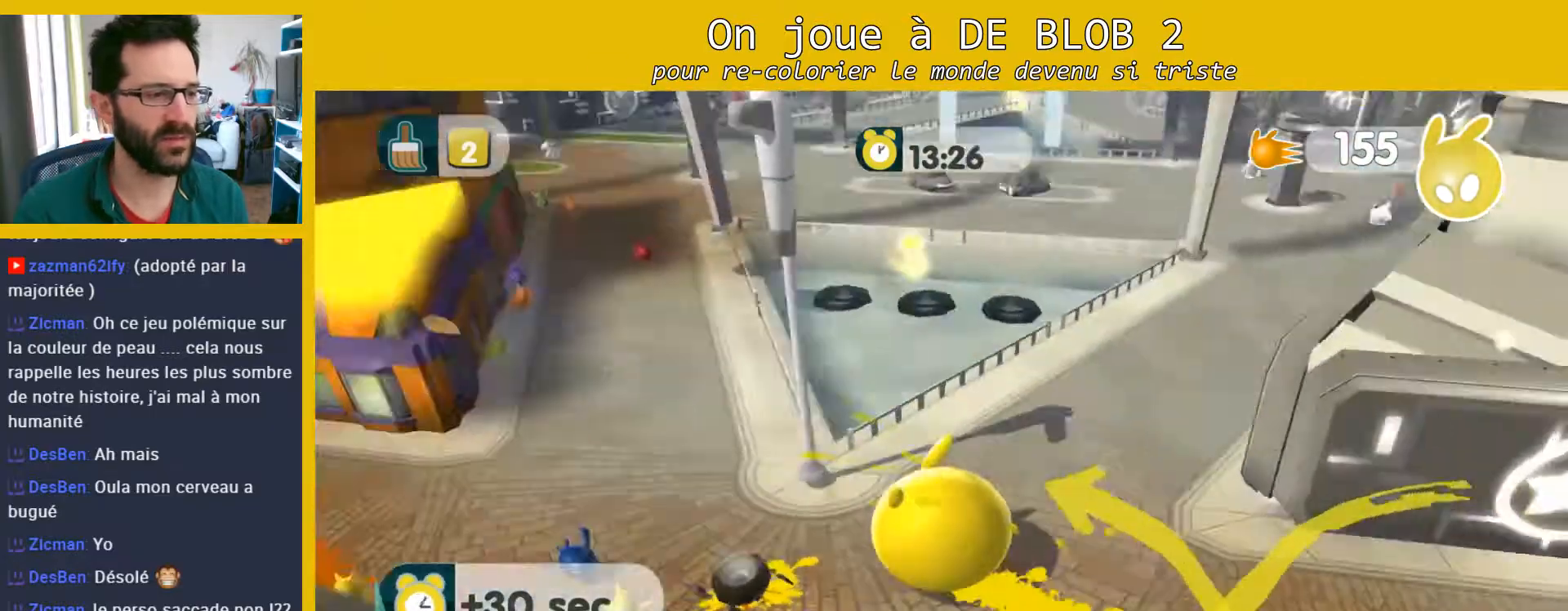
{"buttons": [], "left_stick": "right", "right_stick": "center", "events": [[133, "left_stick", "up-left"], [133, "right_stick", "center"], [333, "left_stick", "up-right"], [400, "left_stick", "right"]]}
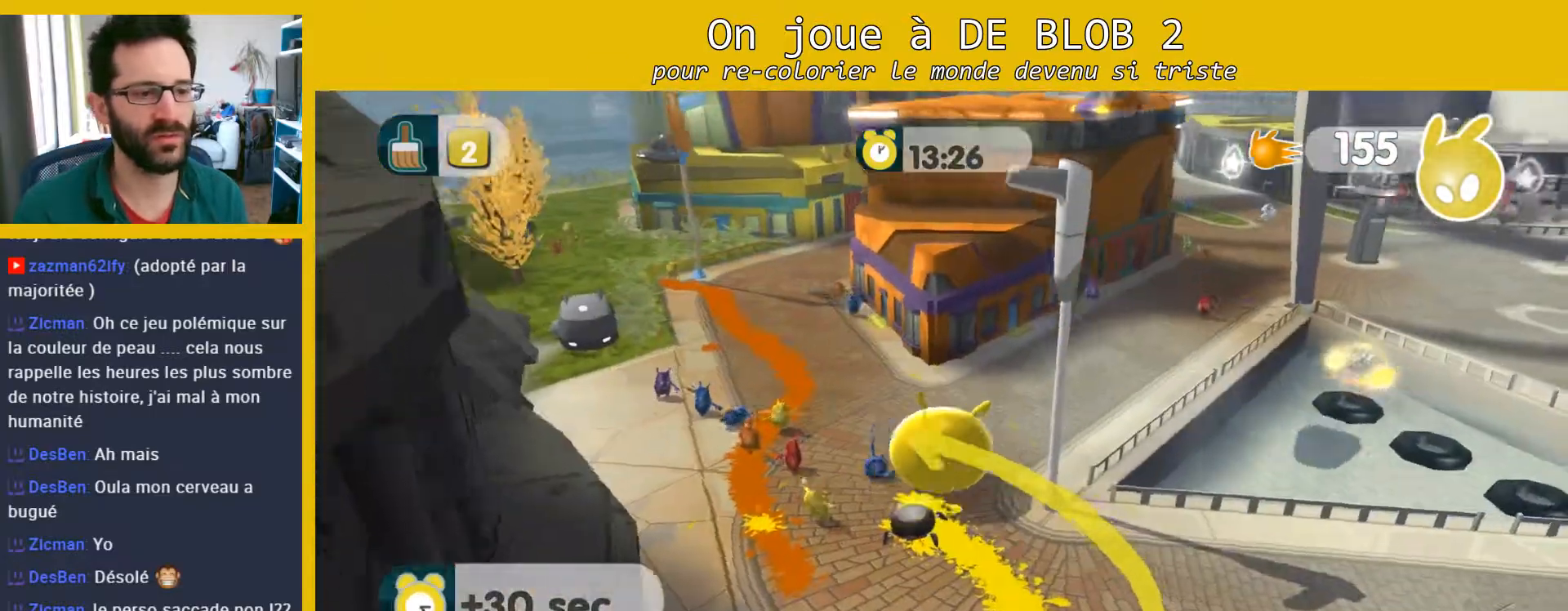
{"buttons": [], "left_stick": "up-left", "right_stick": "center", "events": [[67, "left_stick", "down-right"], [267, "left_stick", "left"], [467, "left_stick", "up-left"]]}
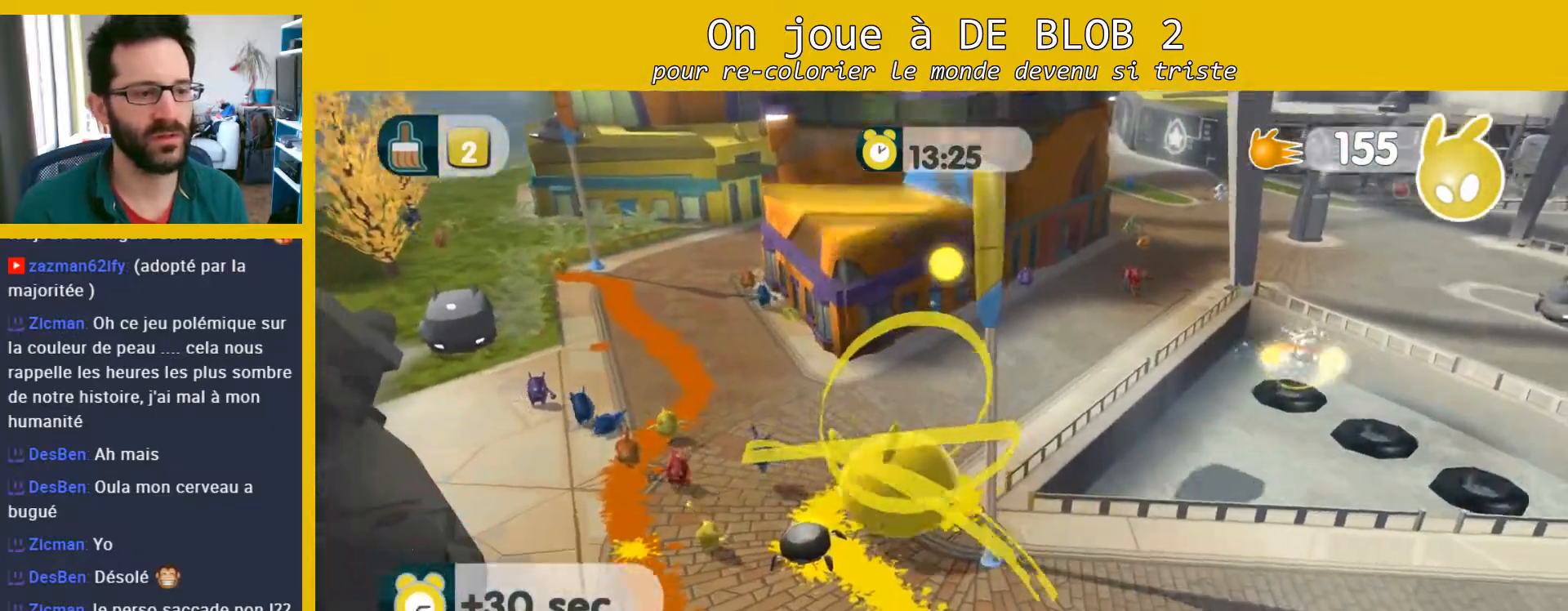
{"buttons": [], "left_stick": "up-left", "right_stick": "center", "events": []}
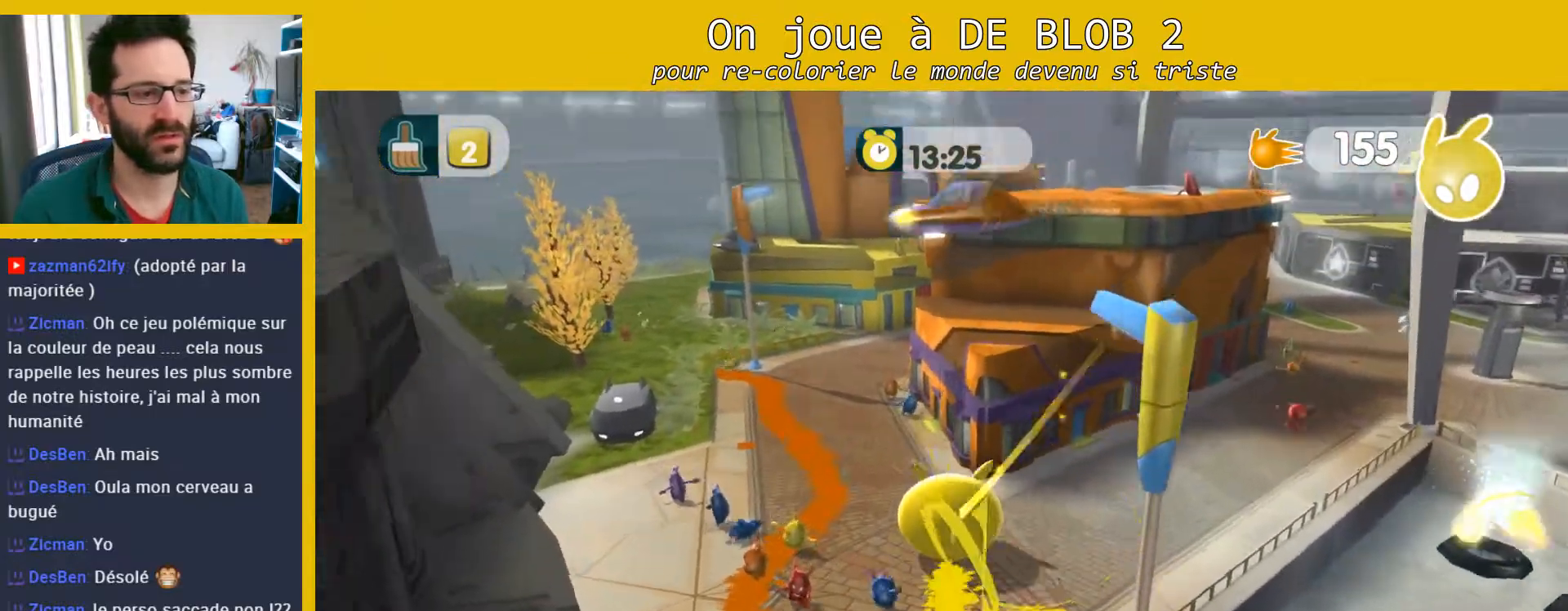
{"buttons": [], "left_stick": "down-right", "right_stick": "center", "events": [[367, "left_stick", "down-right"]]}
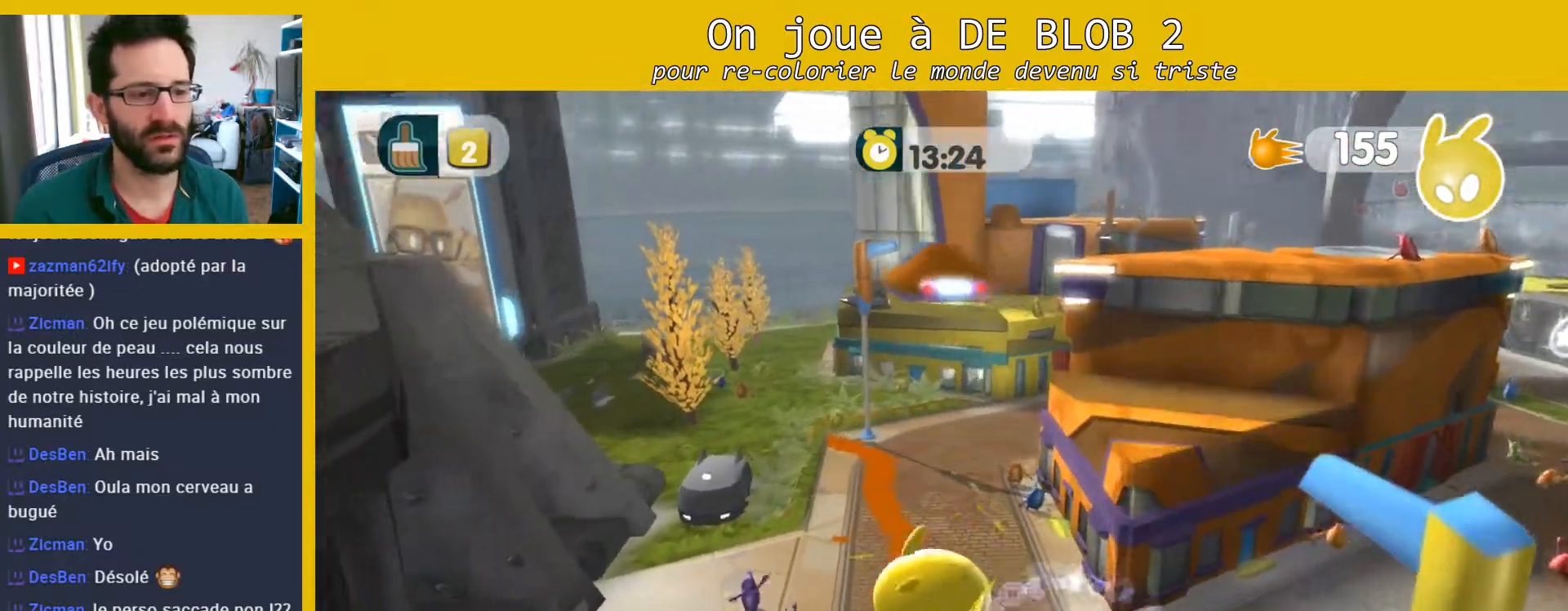
{"buttons": [], "left_stick": "up-right", "right_stick": "up-right", "events": [[100, "right_stick", "right"], [333, "left_stick", "right"], [433, "left_stick", "up-right"], [433, "right_stick", "up-right"]]}
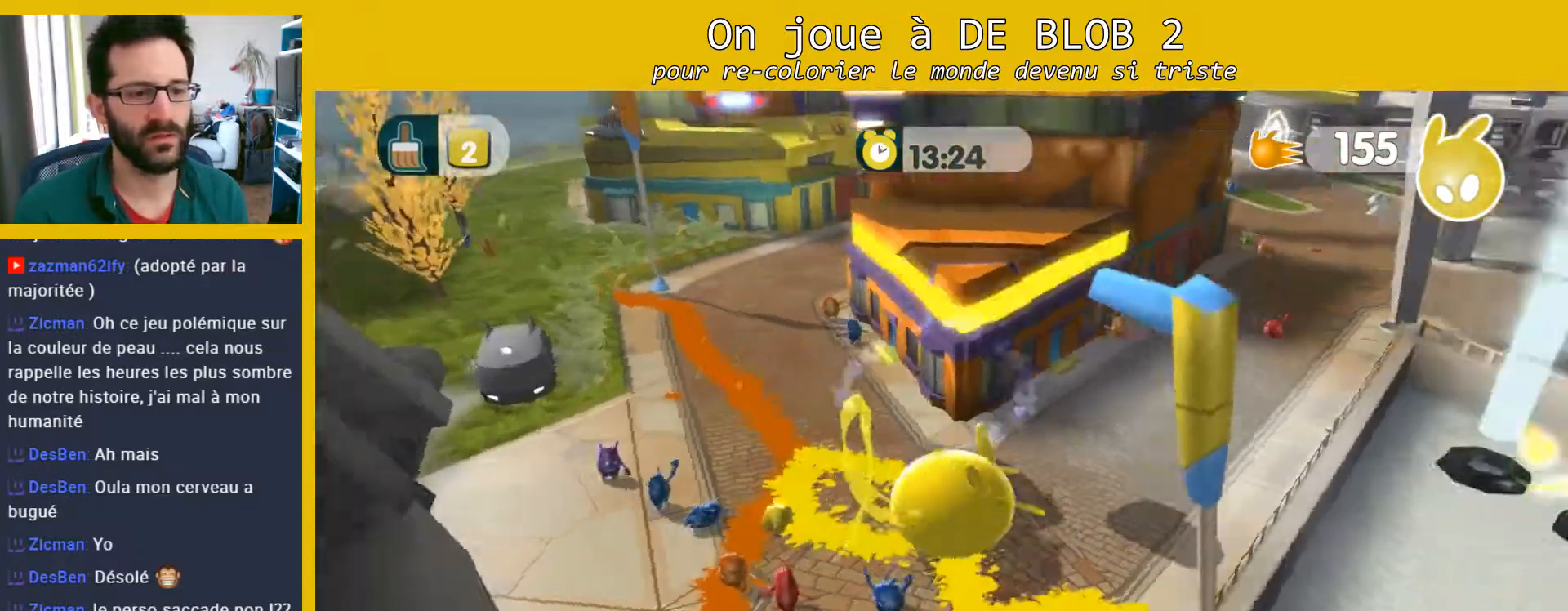
{"buttons": [], "left_stick": "left", "right_stick": "center", "events": [[67, "right_stick", "center"], [333, "left_stick", "up-left"], [400, "left_stick", "left"]]}